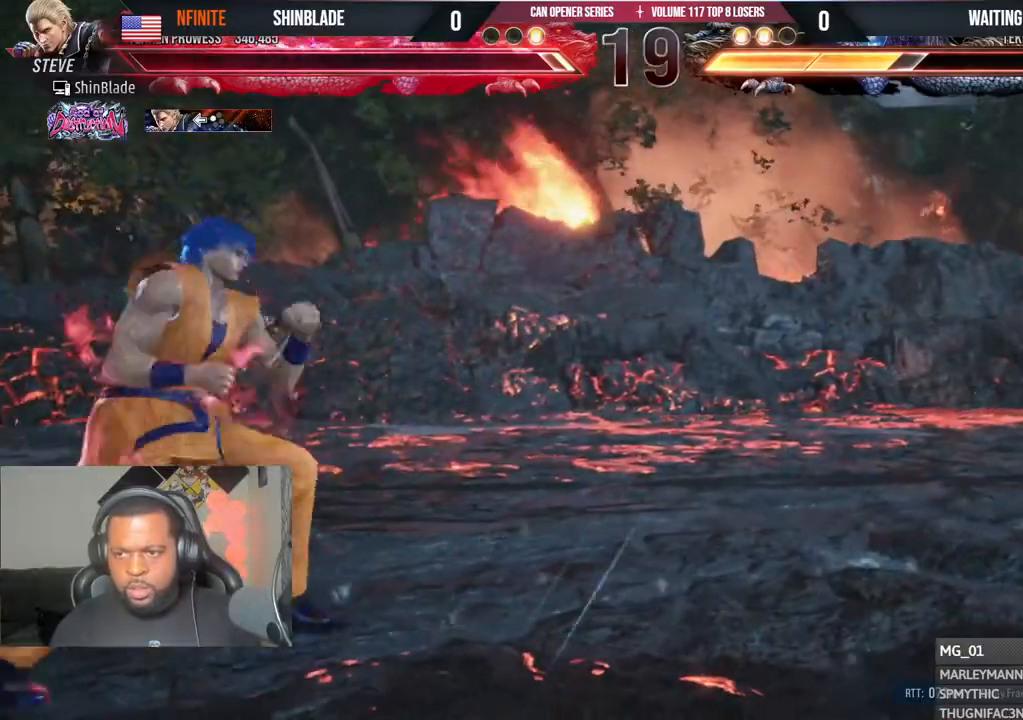
Gameplay with a controller (PlayStation layout); each line is a JSON object with the inputs held at the frame after it. "events" lists button and stick changes between this image and that frame as [ms after this image, input, new state], when the widget could be followed in between.
{"buttons": [], "left_stick": "center", "right_stick": "center", "events": [[150, "DPAD_LEFT", "down"], [183, "DPAD_LEFT", "up"], [250, "DPAD_LEFT", "down"], [333, "DPAD_LEFT", "up"], [367, "DPAD_RIGHT", "down"], [417, "DPAD_RIGHT", "up"]]}
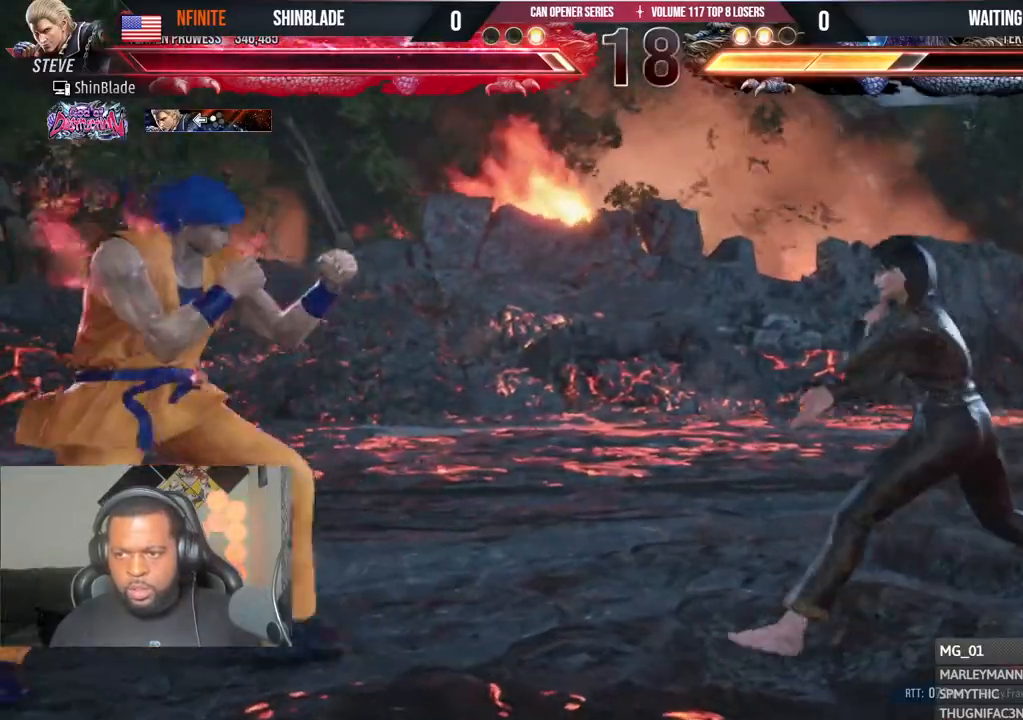
{"buttons": ["DPAD_LEFT"], "left_stick": "center", "right_stick": "center", "events": [[33, "DPAD_LEFT", "down"], [83, "DPAD_LEFT", "up"], [150, "DPAD_LEFT", "down"], [283, "DPAD_DOWN", "down"], [400, "DPAD_DOWN", "up"], [450, "DPAD_LEFT", "up"], [500, "DPAD_LEFT", "down"]]}
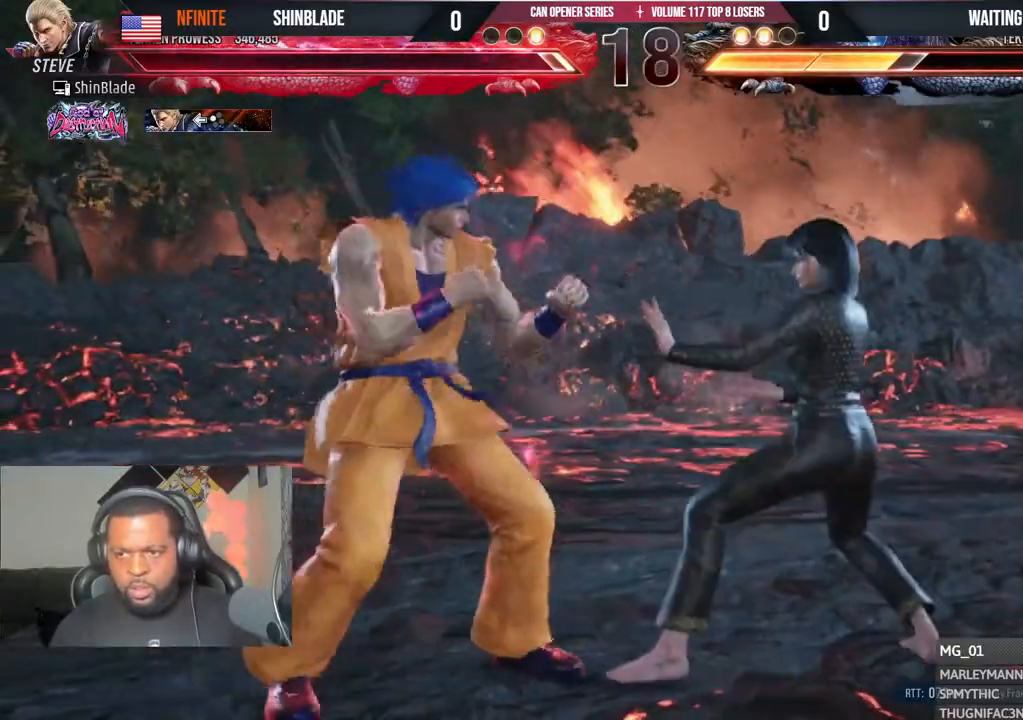
{"buttons": ["DPAD_LEFT"], "left_stick": "center", "right_stick": "center", "events": [[200, "DPAD_DOWN", "down"], [217, "DPAD_LEFT", "up"], [300, "DPAD_DOWN", "up"], [317, "DPAD_LEFT", "down"], [417, "DPAD_LEFT", "up"], [467, "DPAD_LEFT", "down"]]}
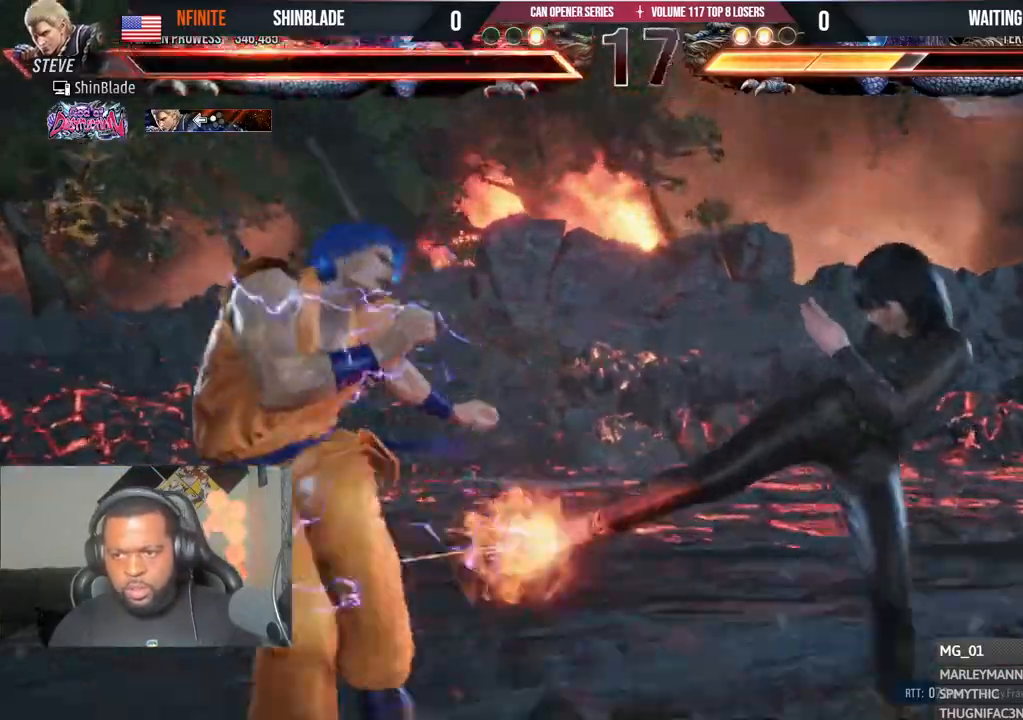
{"buttons": [], "left_stick": "center", "right_stick": "center", "events": [[100, "DPAD_LEFT", "up"]]}
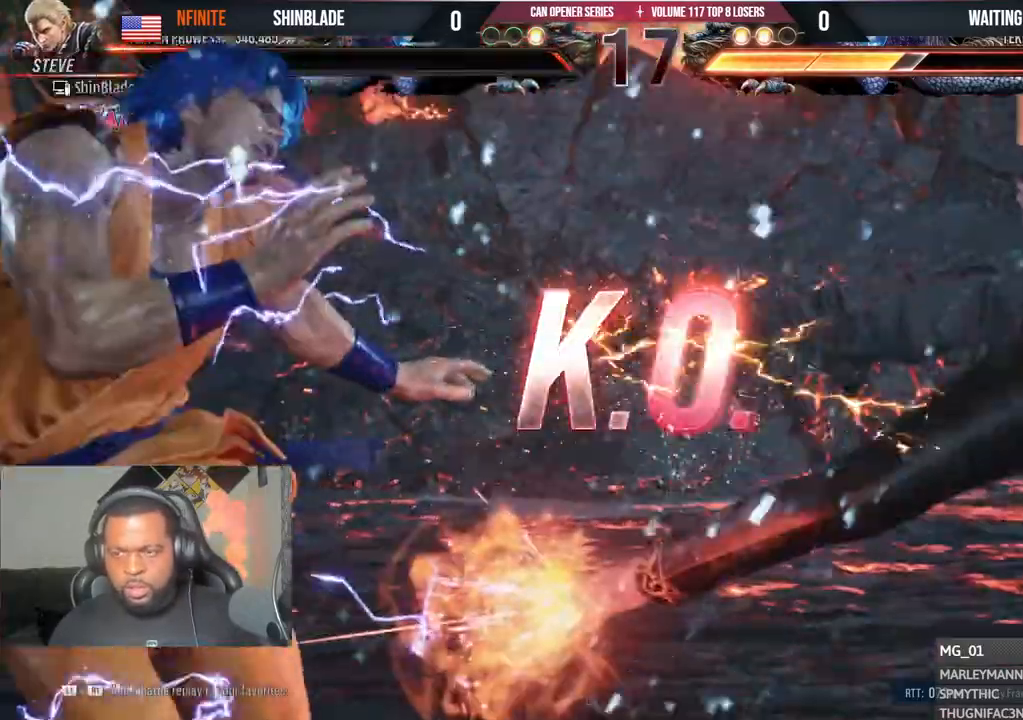
{"buttons": [], "left_stick": "center", "right_stick": "center", "events": []}
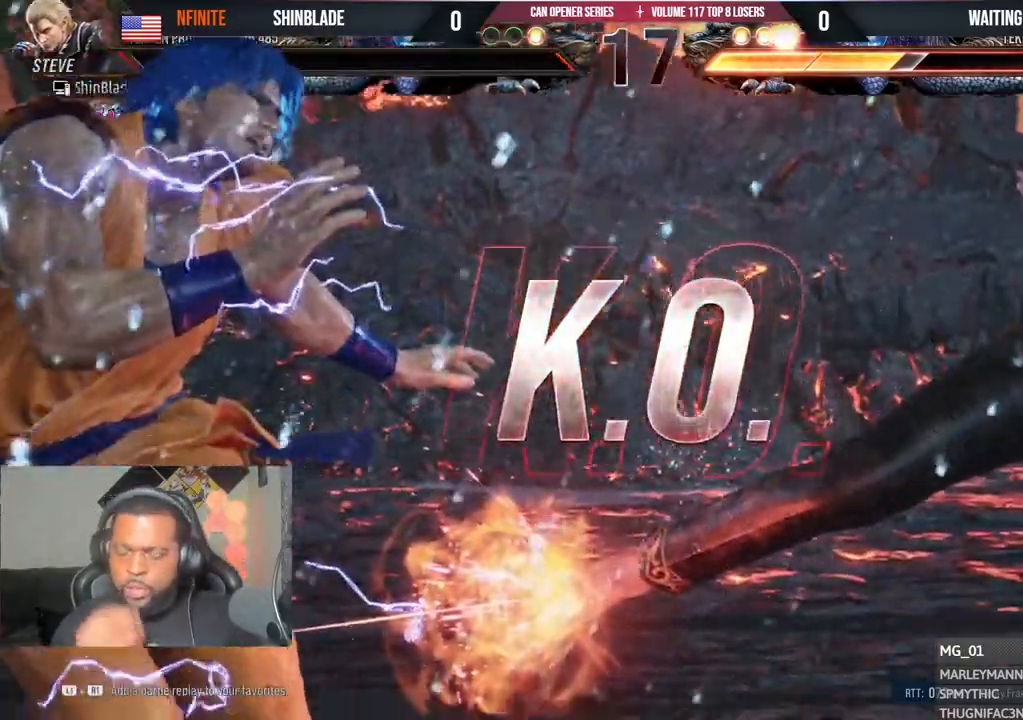
{"buttons": [], "left_stick": "center", "right_stick": "center", "events": []}
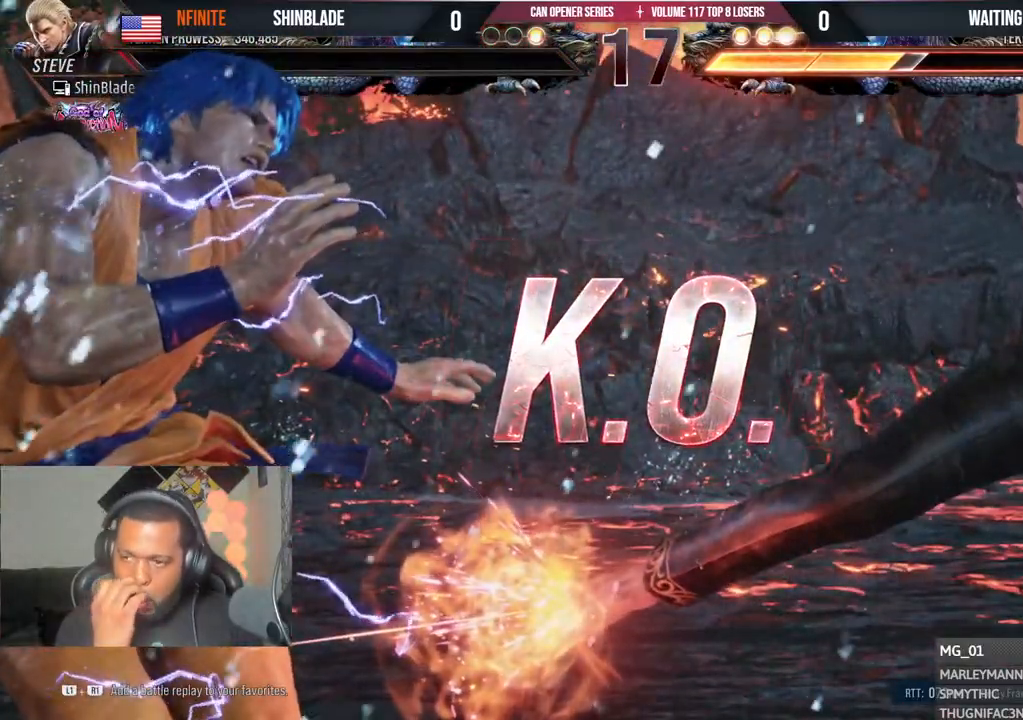
{"buttons": [], "left_stick": "center", "right_stick": "center", "events": []}
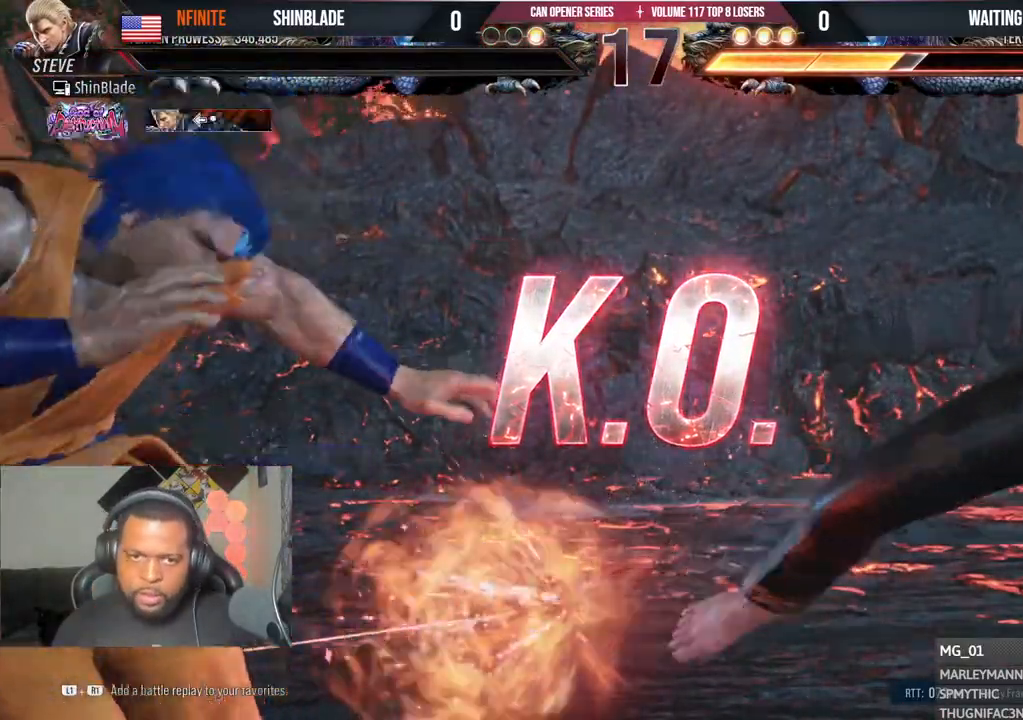
{"buttons": ["CROSS"], "left_stick": "center", "right_stick": "center", "events": [[250, "SQUARE", "down"], [350, "SQUARE", "up"], [417, "CROSS", "down"]]}
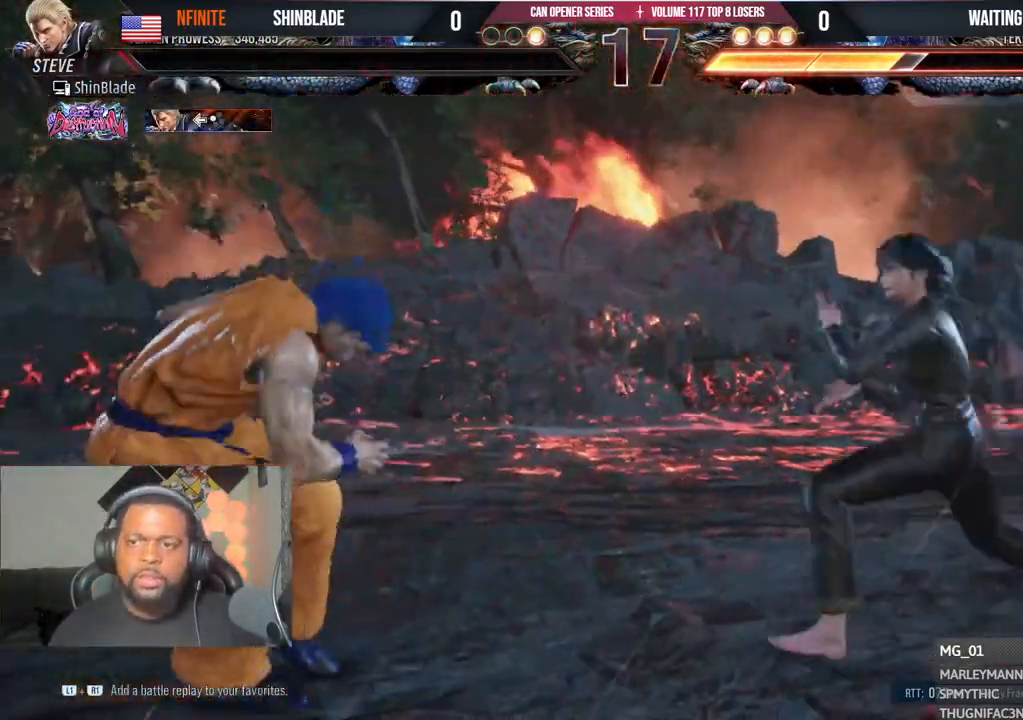
{"buttons": ["CROSS"], "left_stick": "center", "right_stick": "center", "events": [[17, "CROSS", "up"], [100, "CROSS", "down"], [200, "CROSS", "up"], [250, "CROSS", "down"], [367, "CROSS", "up"], [433, "CROSS", "down"]]}
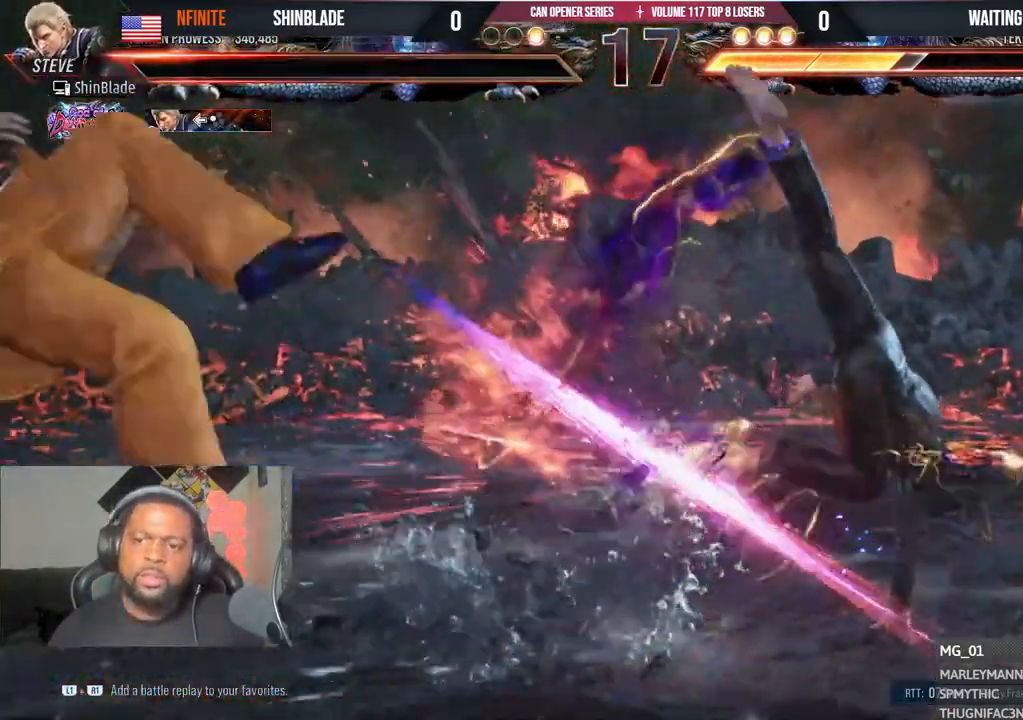
{"buttons": [], "left_stick": "center", "right_stick": "right", "events": [[33, "CROSS", "up"], [100, "CROSS", "down"], [200, "CROSS", "up"], [467, "right_stick", "right"]]}
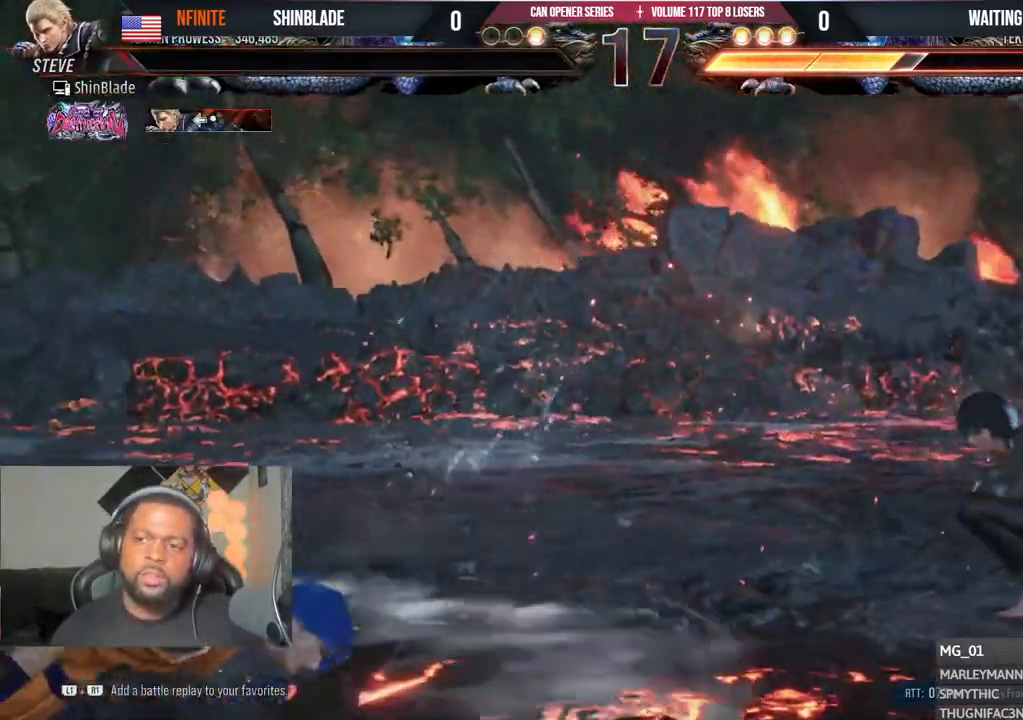
{"buttons": [], "left_stick": "center", "right_stick": "center", "events": [[33, "CROSS", "down"], [117, "CROSS", "up"], [117, "right_stick", "center"], [200, "CROSS", "down"], [300, "CROSS", "up"], [367, "CROSS", "down"], [500, "CROSS", "up"]]}
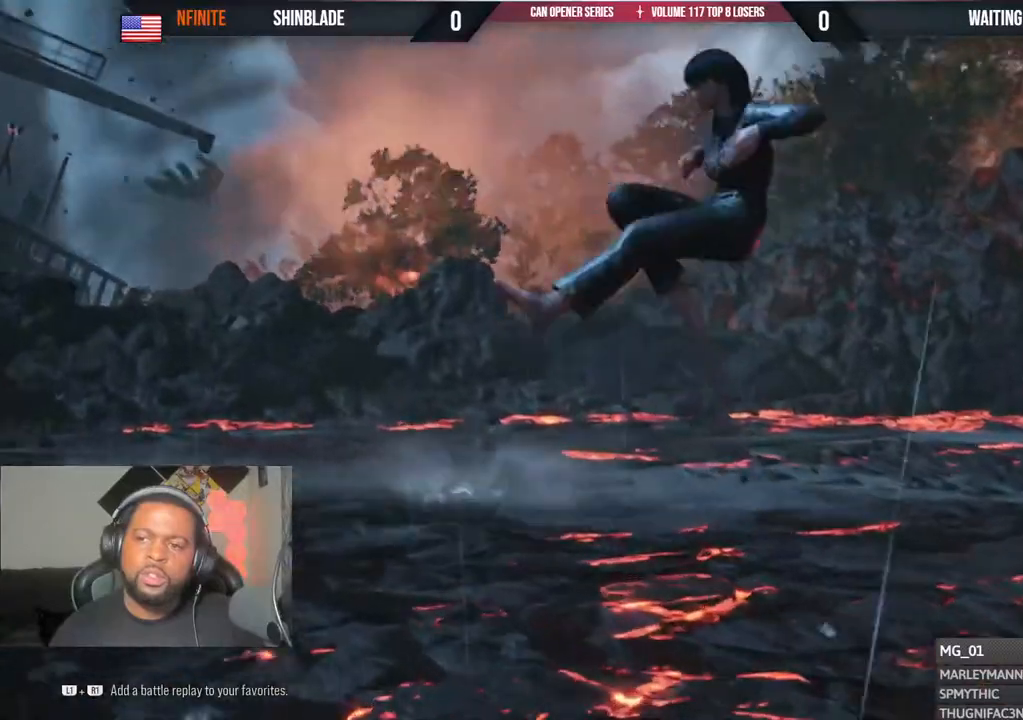
{"buttons": ["CROSS"], "left_stick": "center", "right_stick": "center", "events": [[50, "CROSS", "down"], [117, "CROSS", "up"], [200, "CROSS", "down"], [317, "CROSS", "up"], [400, "CROSS", "down"]]}
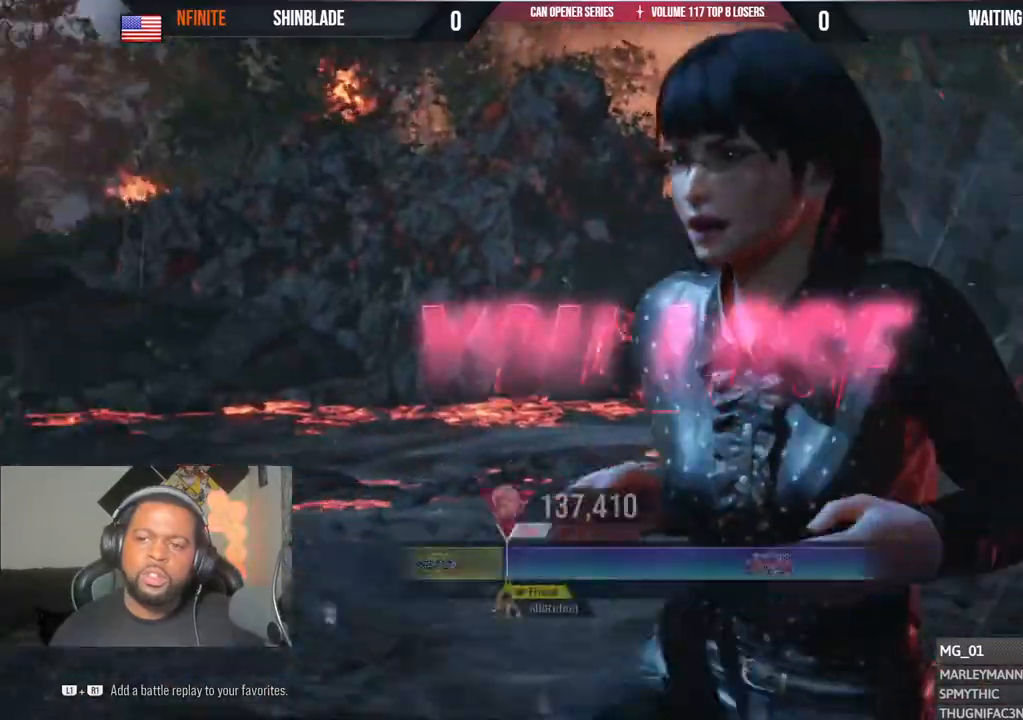
{"buttons": ["CROSS"], "left_stick": "center", "right_stick": "center", "events": [[17, "CROSS", "up"], [83, "CROSS", "down"], [200, "CROSS", "up"], [283, "CROSS", "down"], [417, "CROSS", "up"], [500, "CROSS", "down"]]}
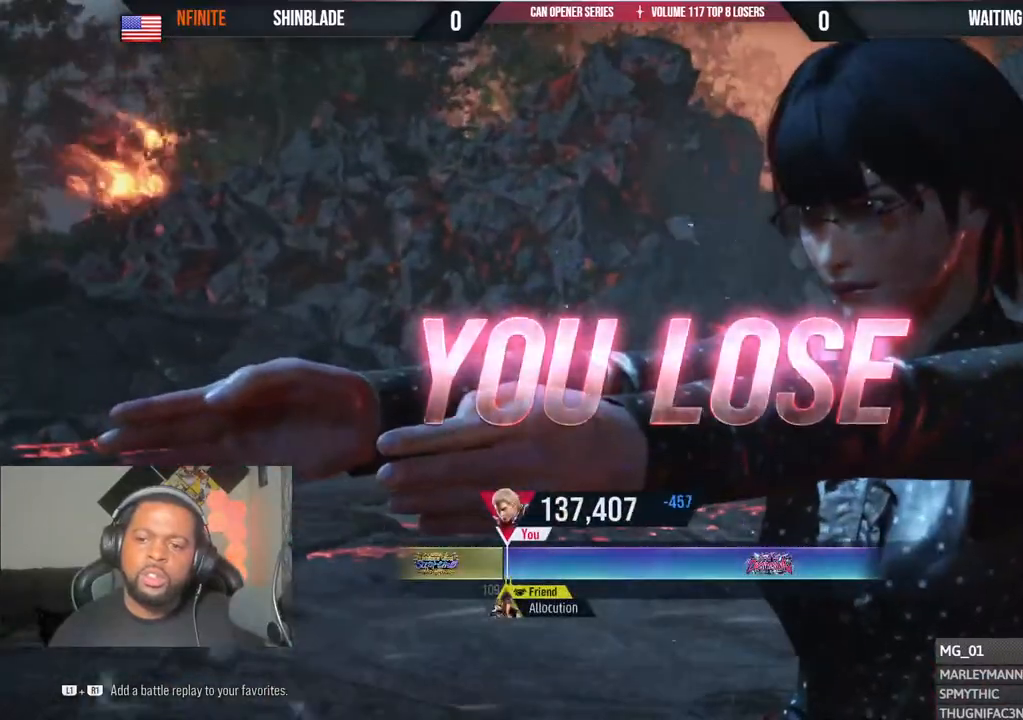
{"buttons": [], "left_stick": "center", "right_stick": "center", "events": [[117, "CROSS", "up"], [200, "CROSS", "down"], [283, "CROSS", "up"], [400, "CROSS", "down"], [500, "CROSS", "up"]]}
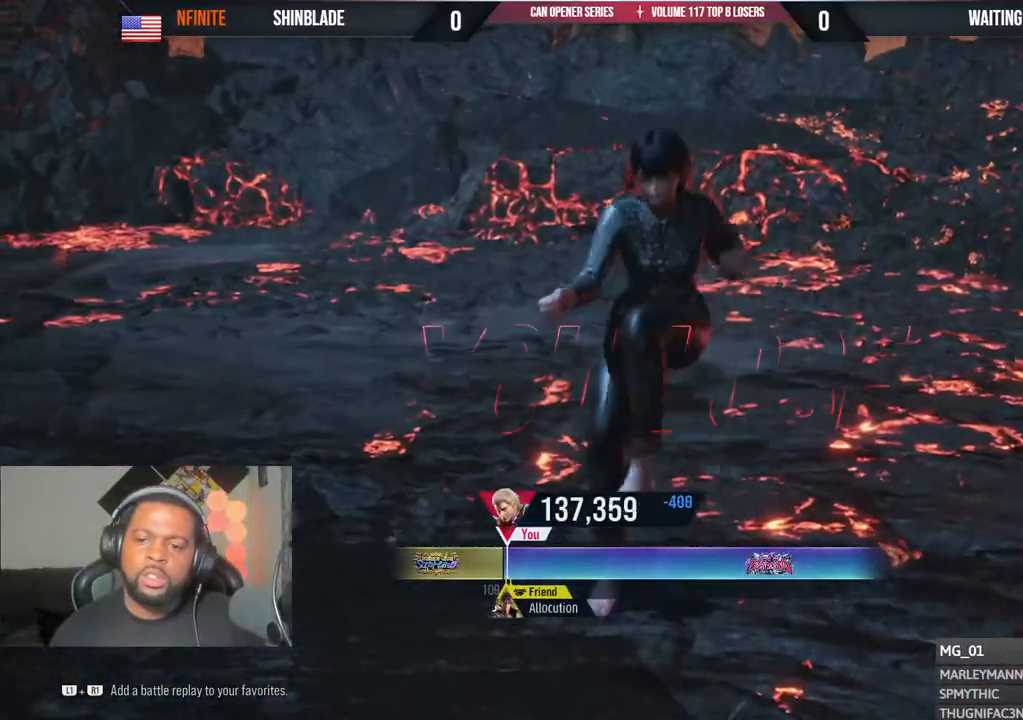
{"buttons": ["CROSS"], "left_stick": "center", "right_stick": "center", "events": [[100, "CROSS", "down"], [200, "CROSS", "up"], [283, "CROSS", "down"], [400, "CROSS", "up"], [467, "CROSS", "down"]]}
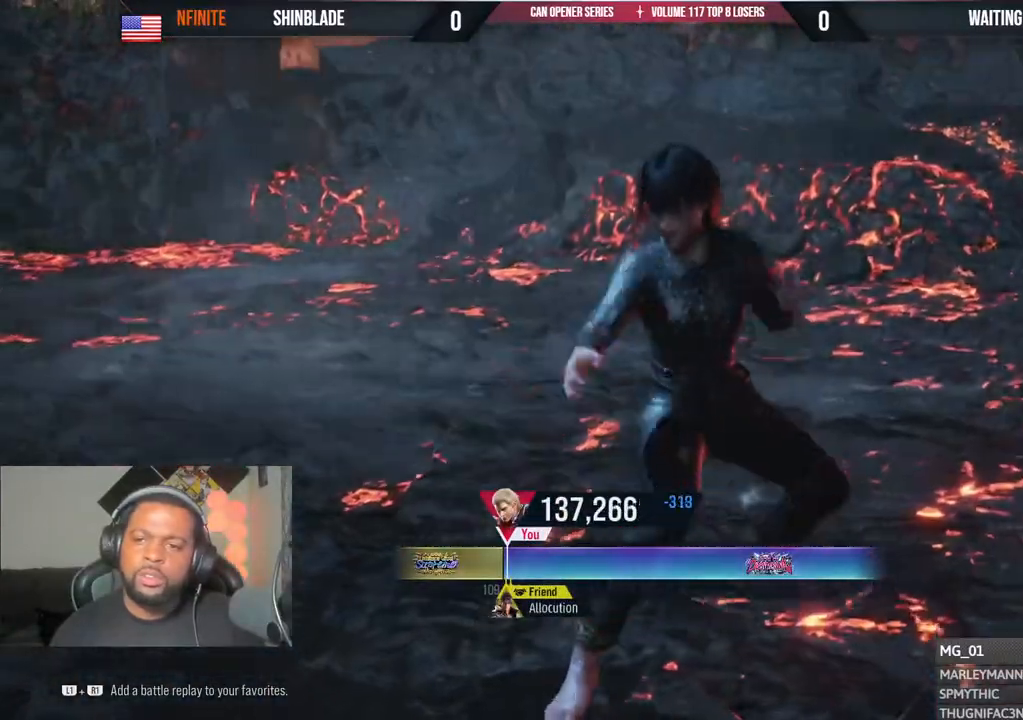
{"buttons": [], "left_stick": "center", "right_stick": "center", "events": [[83, "CROSS", "up"], [183, "CROSS", "down"], [283, "CROSS", "up"], [350, "CROSS", "down"], [450, "CROSS", "up"]]}
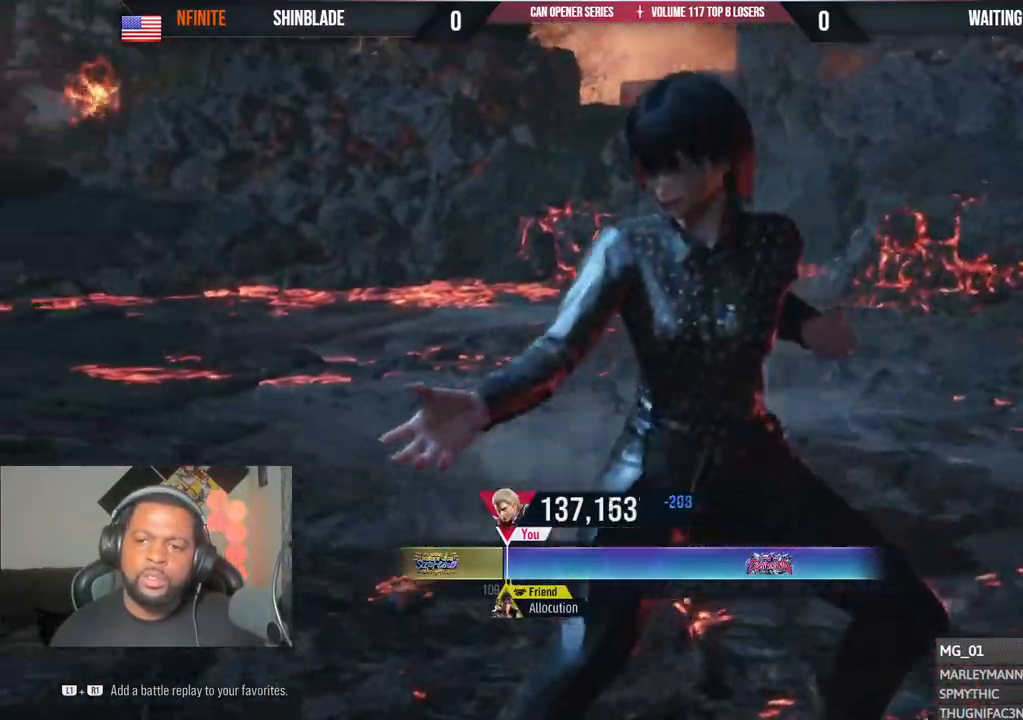
{"buttons": ["CROSS"], "left_stick": "center", "right_stick": "center", "events": [[50, "CROSS", "down"], [133, "CROSS", "up"], [250, "CROSS", "down"], [333, "CROSS", "up"], [417, "CROSS", "down"]]}
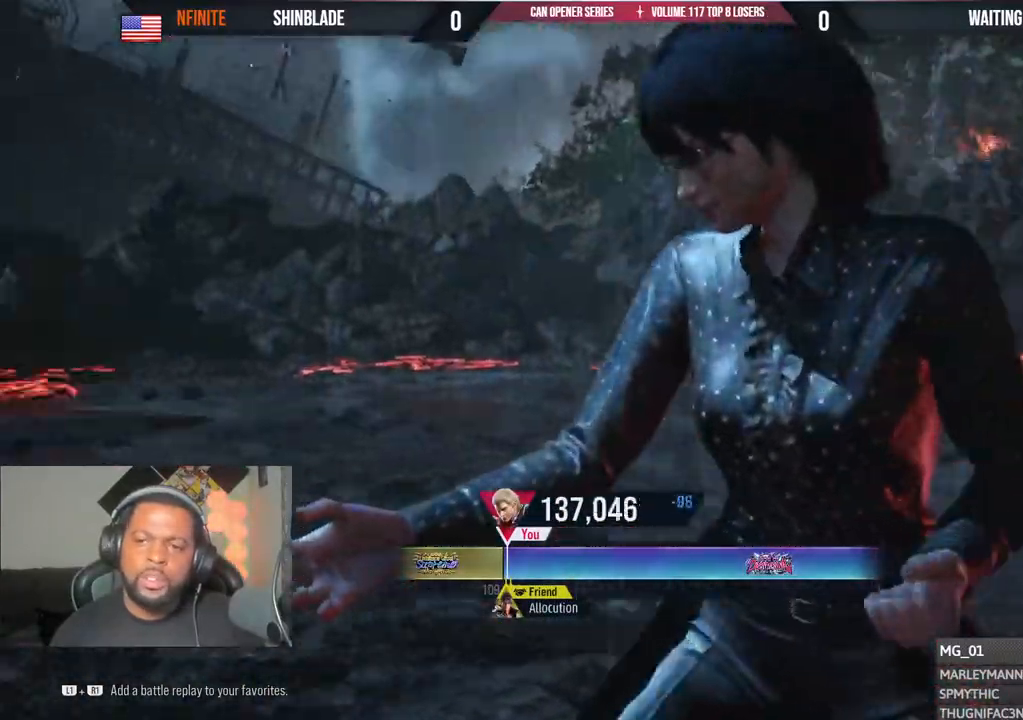
{"buttons": [], "left_stick": "center", "right_stick": "center", "events": [[17, "CROSS", "up"], [117, "CROSS", "down"], [217, "CROSS", "up"], [317, "CROSS", "down"], [383, "CROSS", "up"]]}
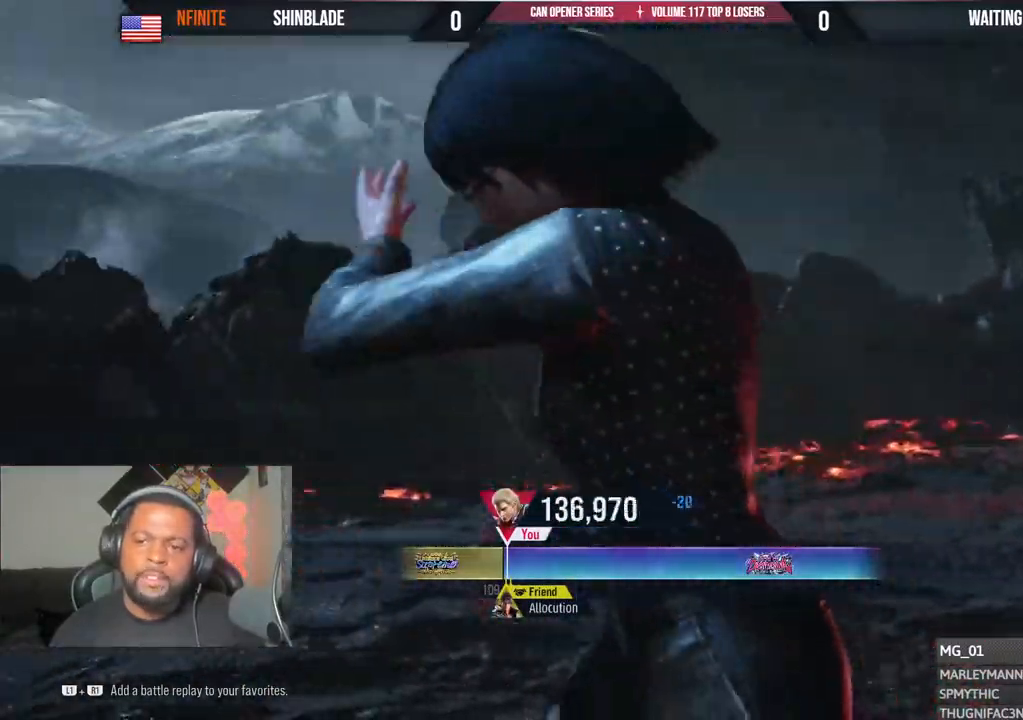
{"buttons": ["CROSS"], "left_stick": "center", "right_stick": "center", "events": [[17, "CROSS", "down"], [100, "CROSS", "up"], [183, "CROSS", "down"], [317, "CROSS", "up"], [400, "CROSS", "down"]]}
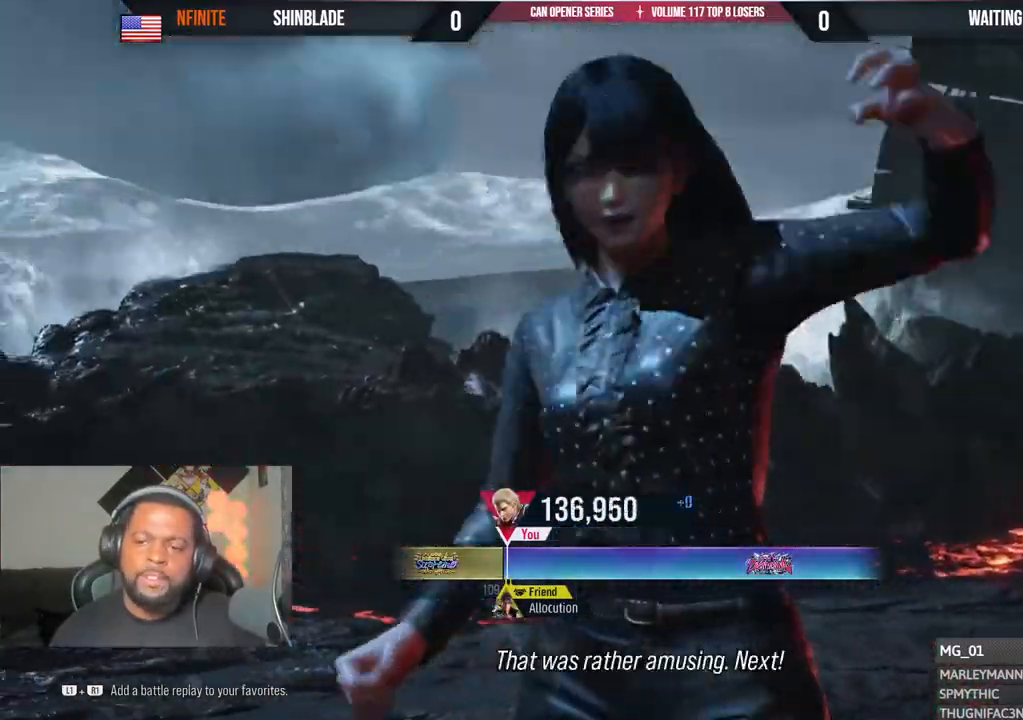
{"buttons": ["CROSS"], "left_stick": "center", "right_stick": "center", "events": [[217, "CROSS", "up"], [300, "CROSS", "down"], [383, "CROSS", "up"], [500, "CROSS", "down"]]}
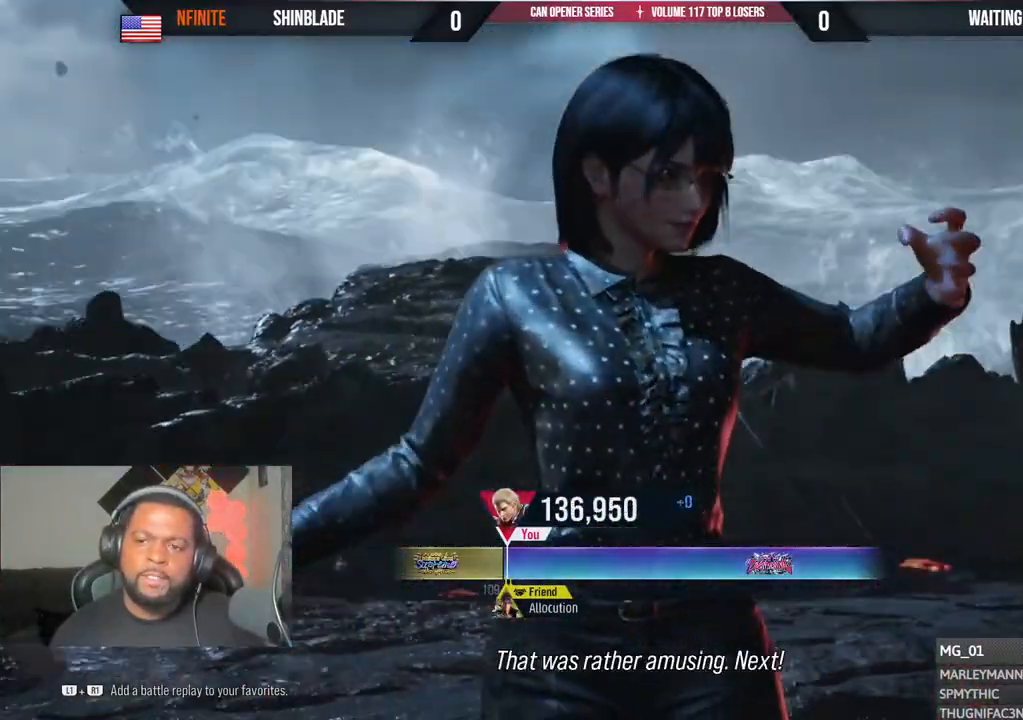
{"buttons": [], "left_stick": "center", "right_stick": "center", "events": [[83, "CROSS", "up"], [200, "CROSS", "down"], [250, "CROSS", "up"], [350, "CROSS", "down"], [483, "CROSS", "up"]]}
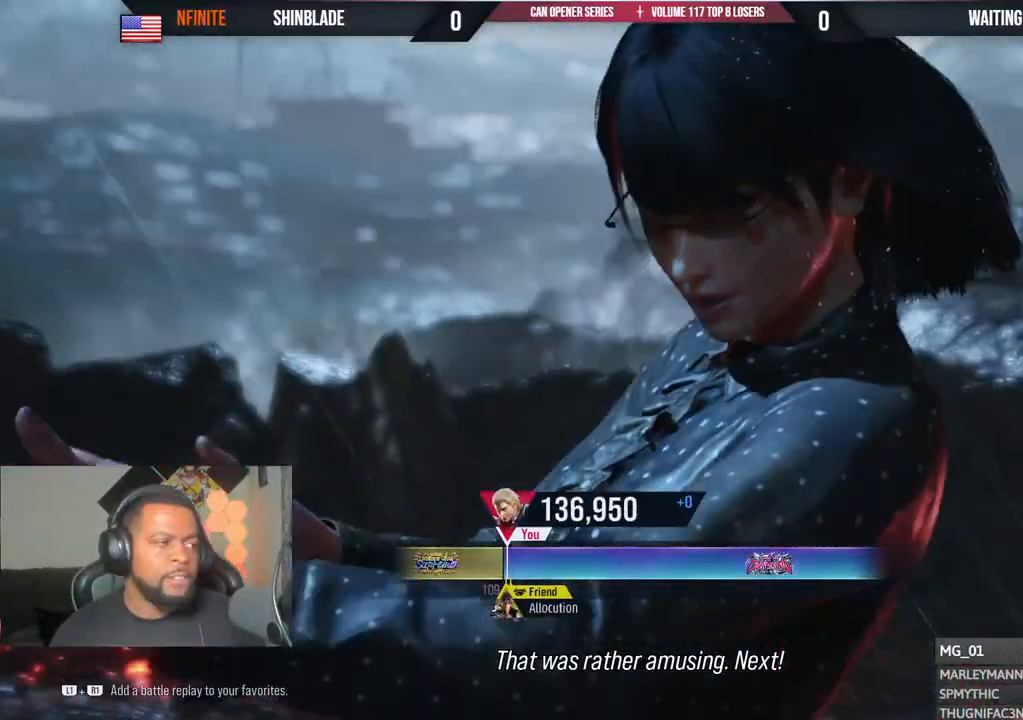
{"buttons": ["CROSS"], "left_stick": "center", "right_stick": "center", "events": [[50, "CROSS", "down"], [167, "CROSS", "up"], [250, "CROSS", "down"], [333, "CROSS", "up"], [467, "CROSS", "down"]]}
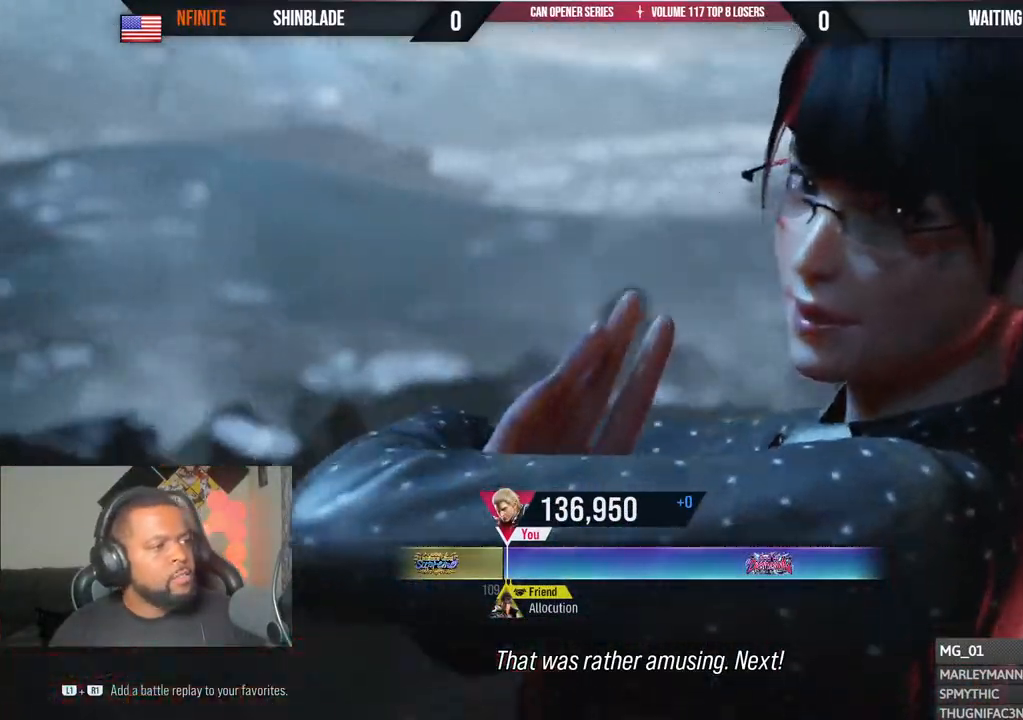
{"buttons": [], "left_stick": "center", "right_stick": "center", "events": [[83, "CROSS", "up"], [200, "CROSS", "down"], [300, "CROSS", "up"], [433, "CROSS", "down"], [500, "CROSS", "up"]]}
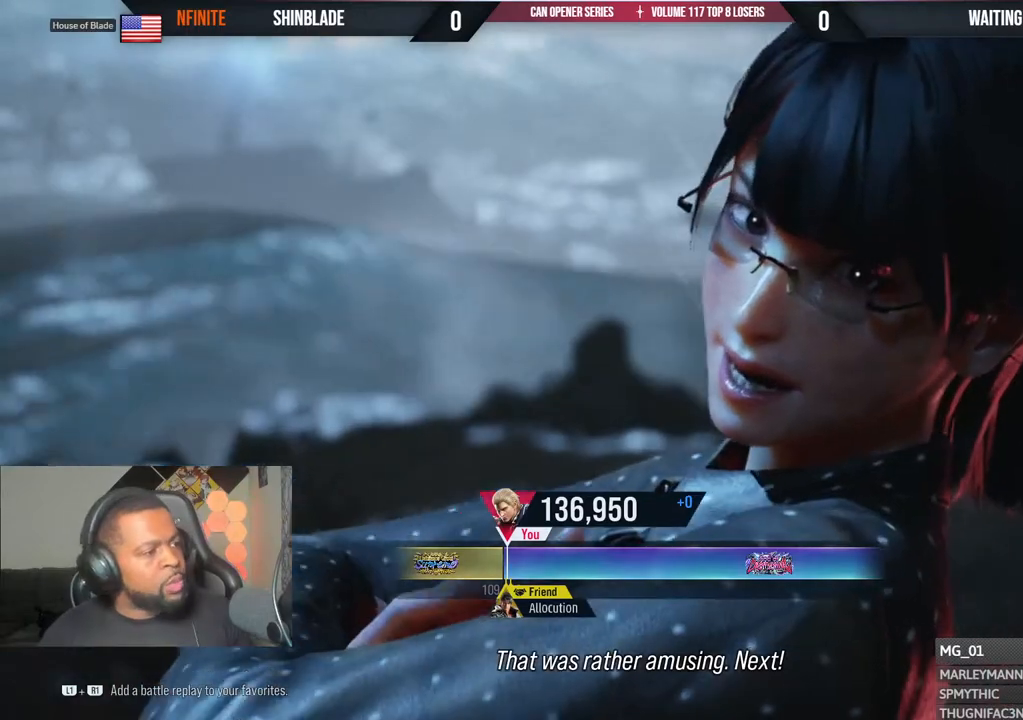
{"buttons": [], "left_stick": "center", "right_stick": "center", "events": [[133, "CROSS", "down"], [283, "CROSS", "up"], [400, "CROSS", "down"], [500, "CROSS", "up"]]}
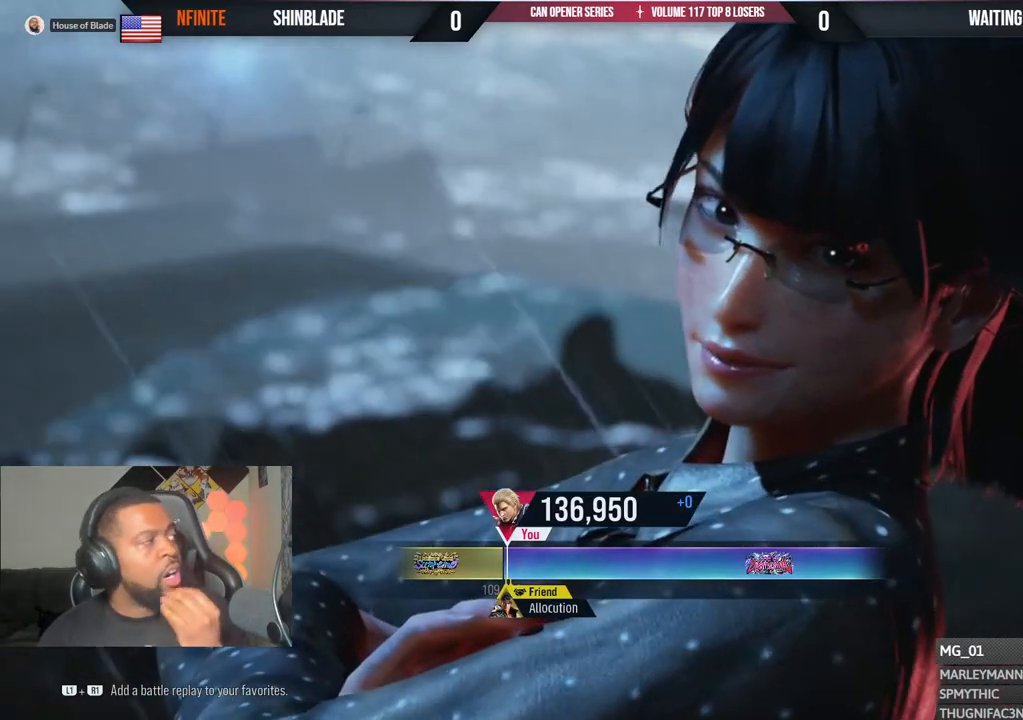
{"buttons": ["CROSS"], "left_stick": "center", "right_stick": "center", "events": [[117, "CROSS", "down"], [183, "CROSS", "up"], [333, "CROSS", "down"], [400, "CROSS", "up"], [500, "CROSS", "down"]]}
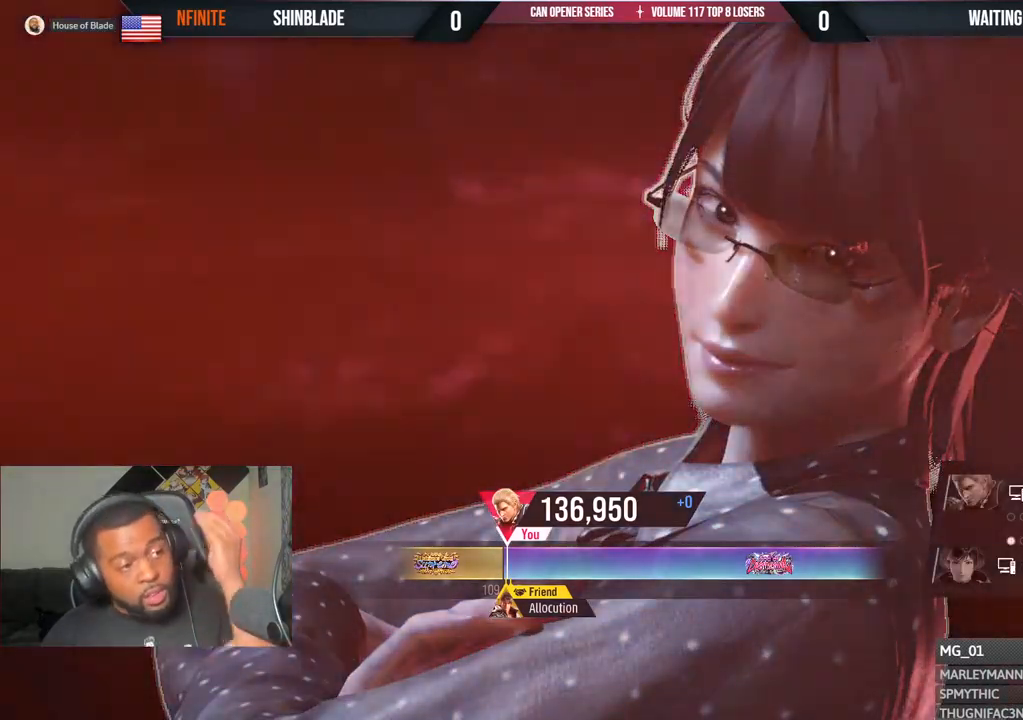
{"buttons": [], "left_stick": "center", "right_stick": "center"}
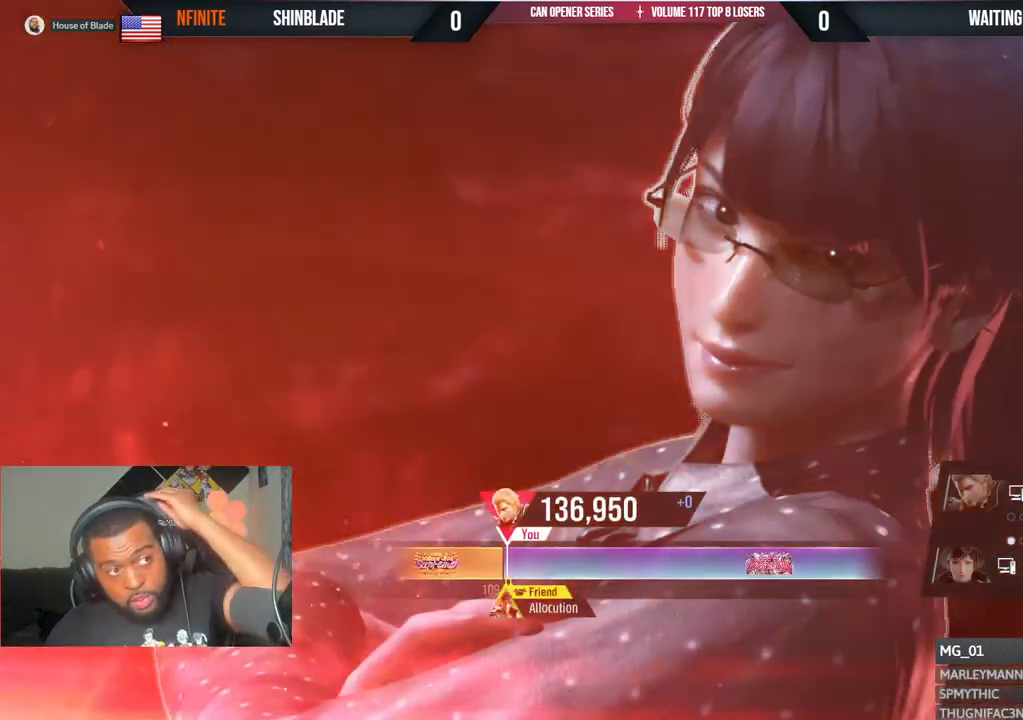
{"buttons": [], "left_stick": "center", "right_stick": "center", "events": []}
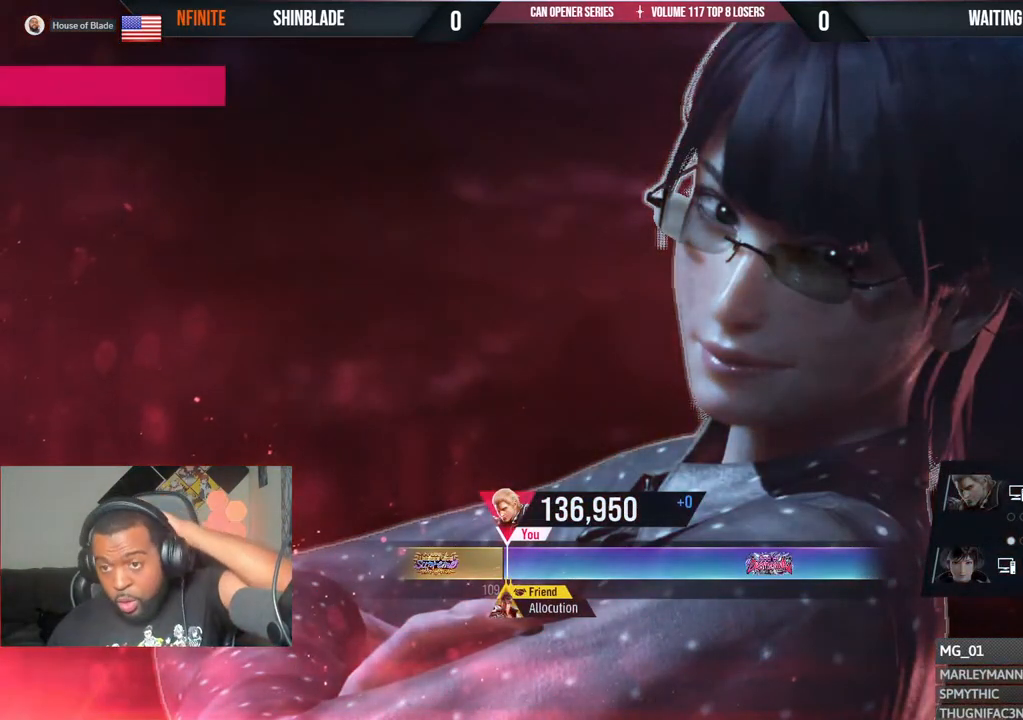
{"buttons": ["CROSS"], "left_stick": "center", "right_stick": "center", "events": [[150, "CROSS", "down"], [283, "CROSS", "up"], [433, "CROSS", "down"]]}
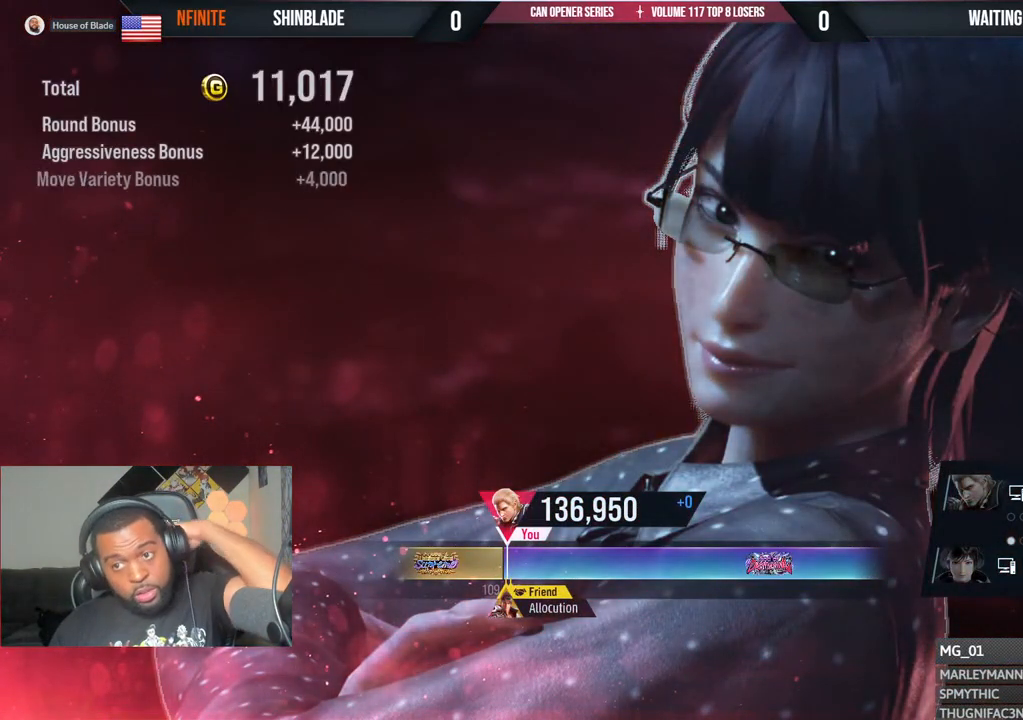
{"buttons": ["CROSS"], "left_stick": "center", "right_stick": "center", "events": [[17, "CROSS", "up"], [167, "CROSS", "down"], [250, "CROSS", "up"], [467, "CROSS", "down"]]}